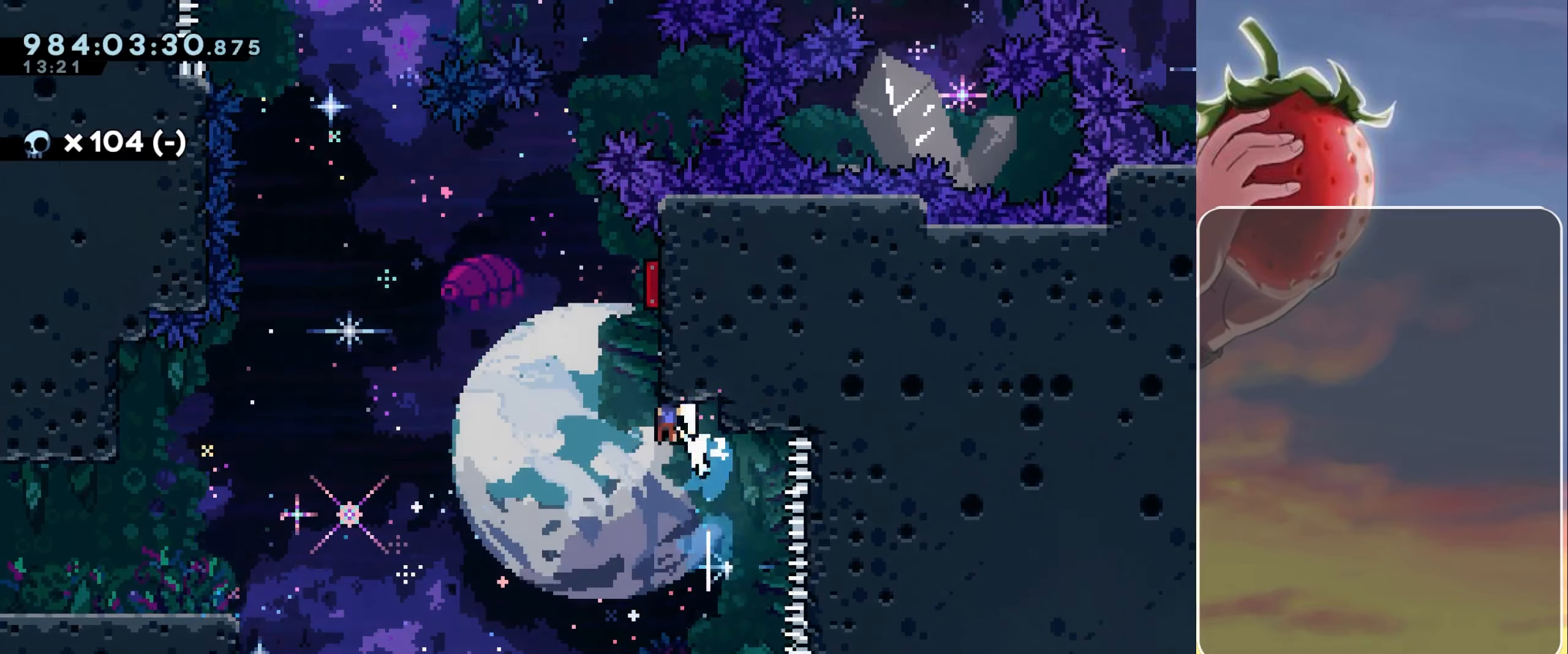
Gameplay with keyboard; each line is a JSON object with the keys held at the frame after it. "events" lists presses ("down") and releases ("up") of "dash", "demo", "down", "grab", "heart", "jump", "jump2", "left", "pause", "right" and "up" between this image and that frame as [ms after this image, input, new state], when the widget could be followed in between. No other keys are recorded. Mouse input is not recorded. Key names are as the overlay labels them; some are game actions (e.g. jump) rather than physical keys.
{"keys": ["jump", "left"], "events": [[233, "right", "down"], [467, "left", "down"], [467, "right", "up"]]}
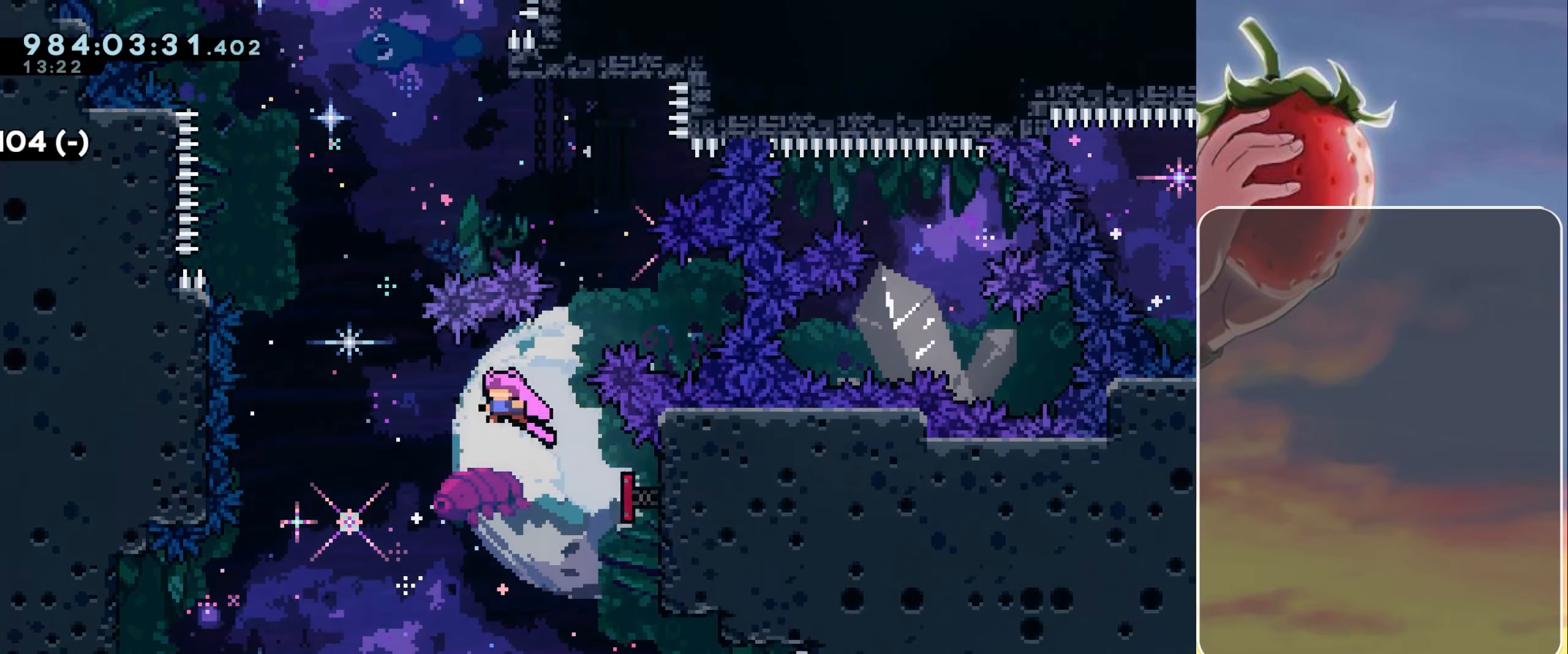
{"keys": ["jump", "right", "up"], "events": [[250, "left", "up"], [283, "dash", "down"], [283, "right", "down"], [283, "up", "down"], [483, "dash", "up"]]}
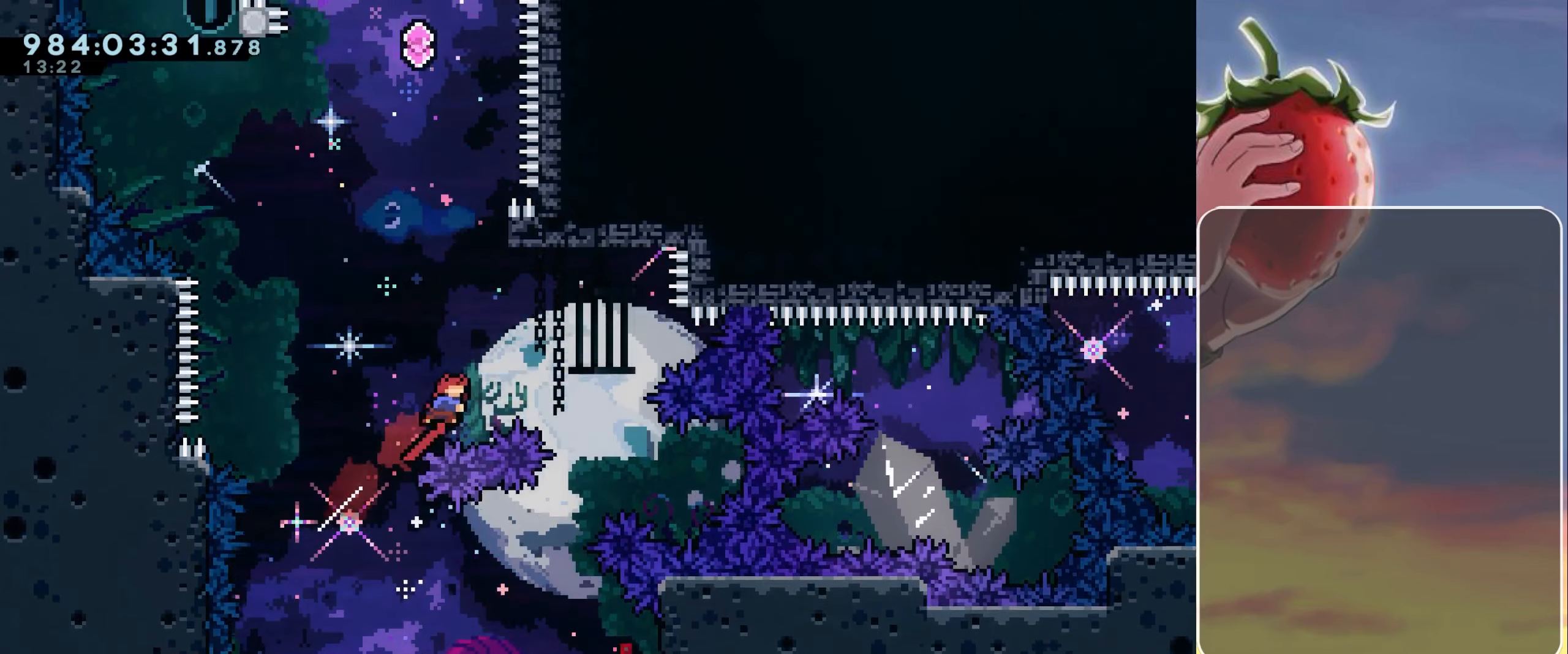
{"keys": ["jump"], "events": [[67, "up", "up"], [167, "right", "up"], [167, "up", "down"], [217, "dash", "down"], [267, "jump", "up"], [300, "dash", "up"], [350, "up", "up"], [450, "jump", "down"]]}
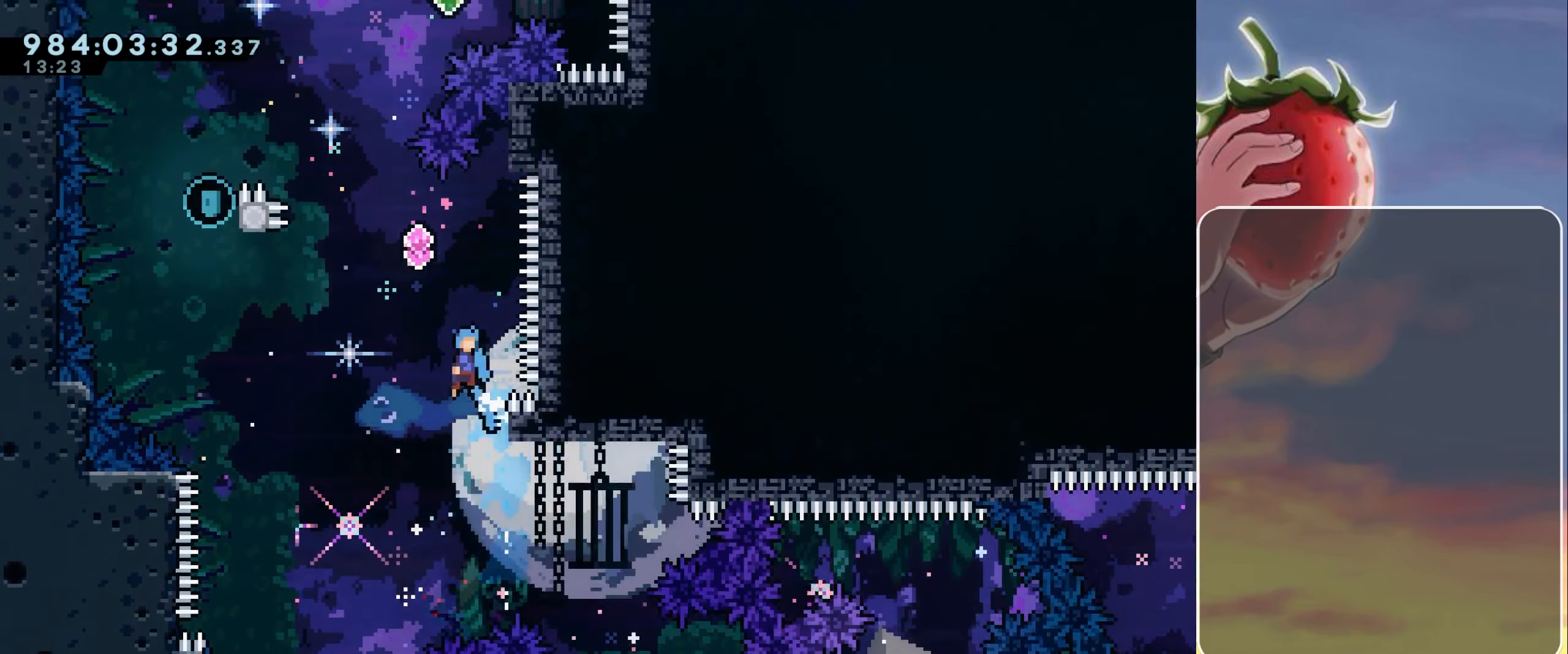
{"keys": ["jump"], "events": [[133, "left", "down"], [317, "left", "up"]]}
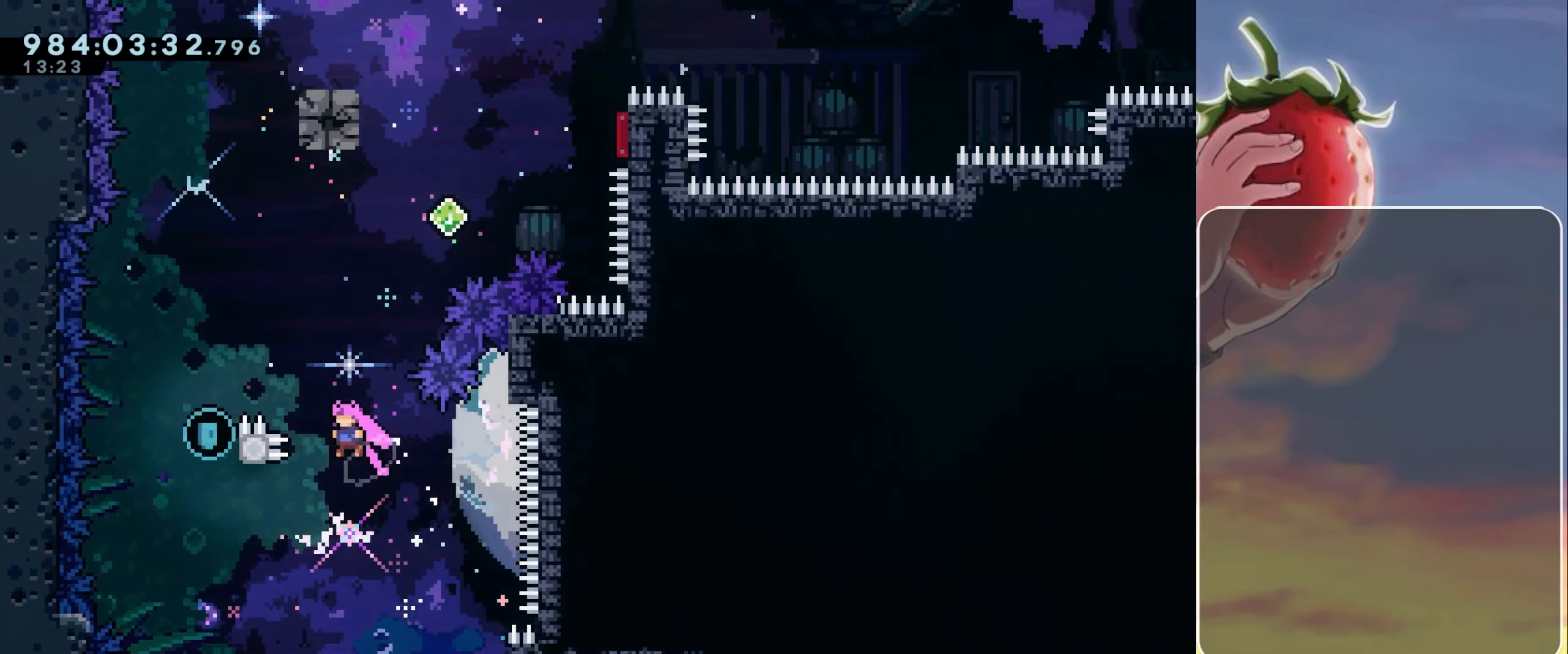
{"keys": ["dash", "jump", "up"], "events": [[33, "left", "down"], [450, "dash", "down"], [450, "up", "down"], [500, "left", "up"]]}
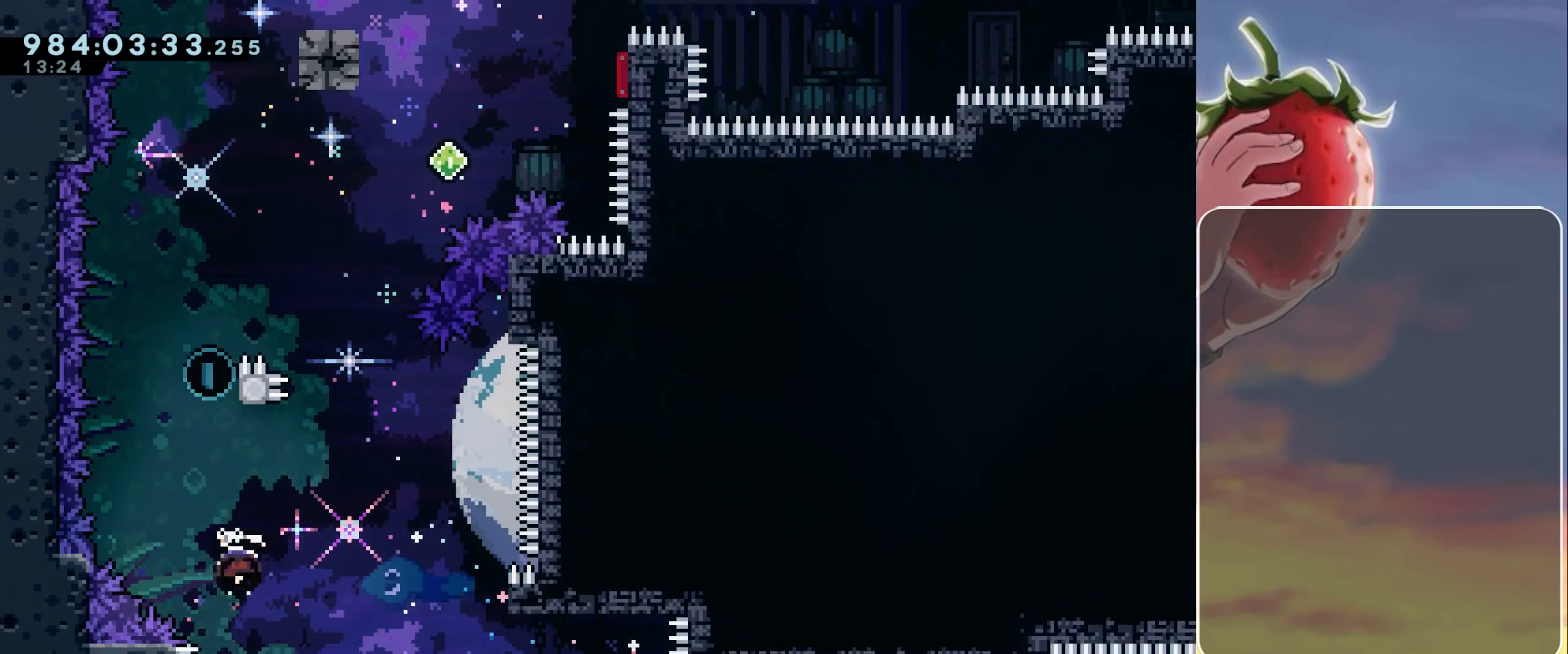
{"keys": ["jump"], "events": [[83, "dash", "up"], [83, "jump", "up"], [83, "up", "up"], [233, "jump", "down"]]}
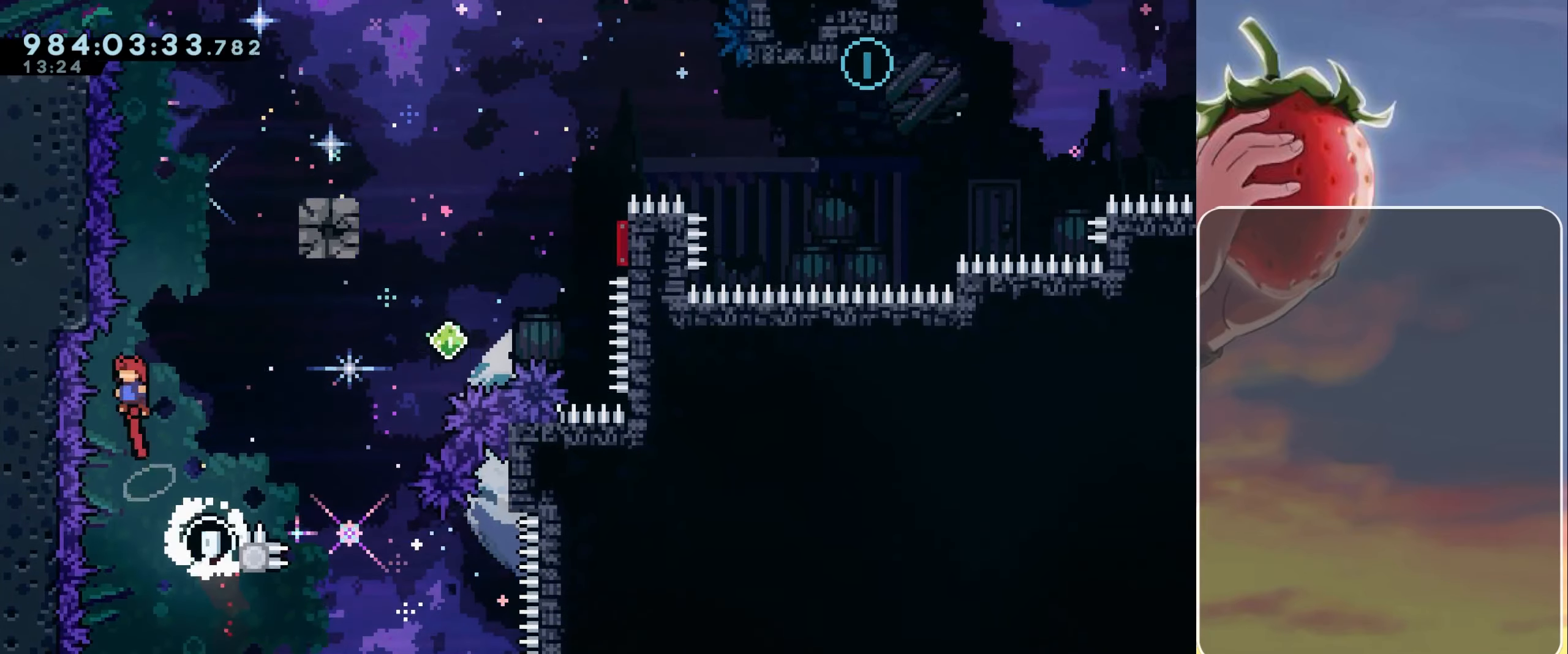
{"keys": ["grab", "jump", "right", "up"], "events": [[50, "right", "down"], [200, "right", "up"], [433, "right", "down"], [483, "grab", "down"], [483, "up", "down"]]}
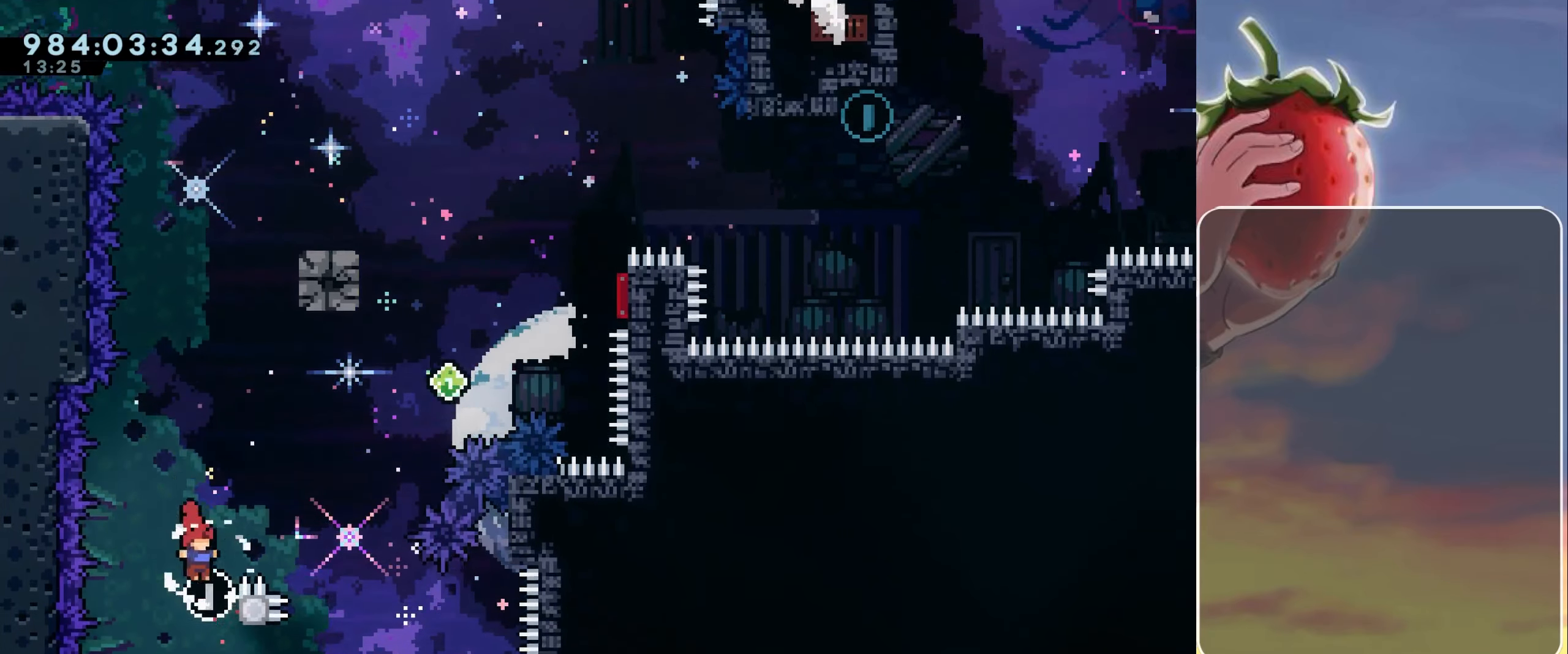
{"keys": ["grab", "jump", "right", "up"], "events": [[266, "jump", "up"], [450, "jump", "down"]]}
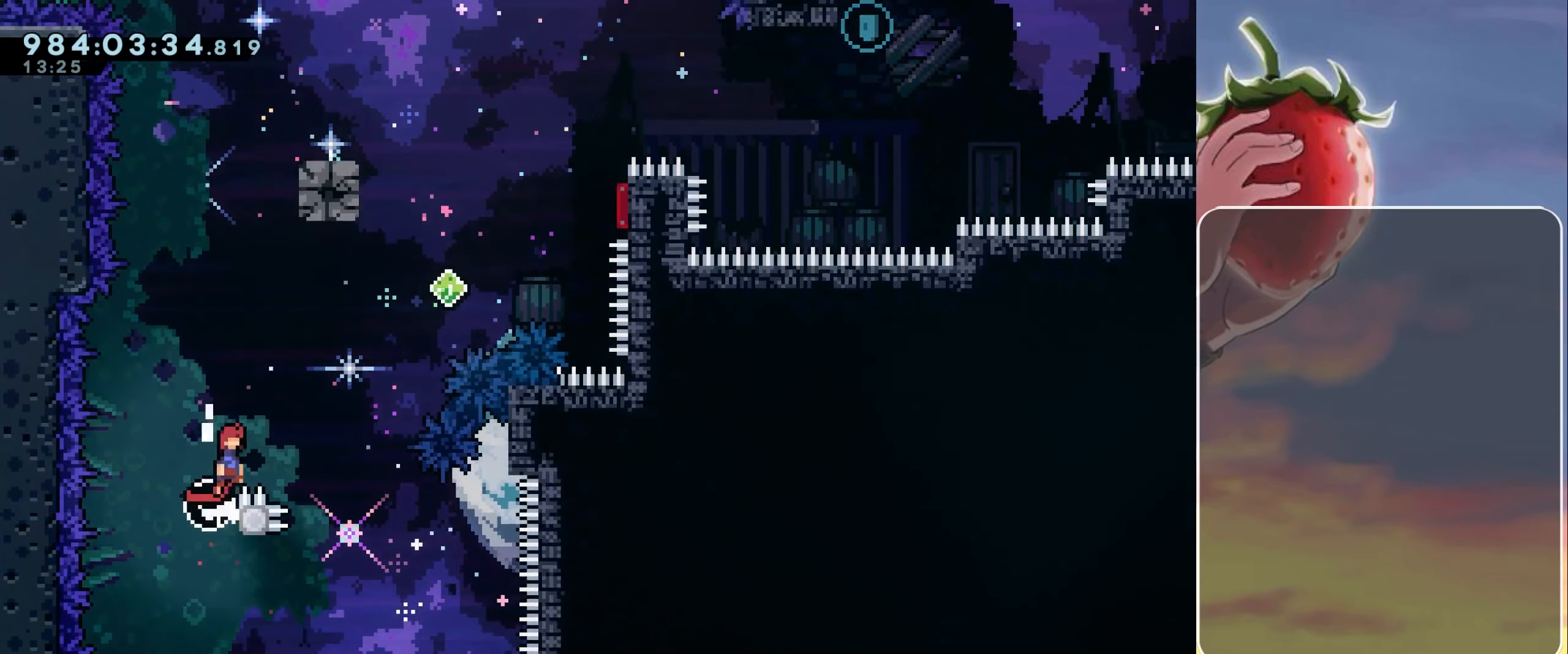
{"keys": ["dash", "grab", "jump", "right", "up"], "events": [[366, "dash", "down"]]}
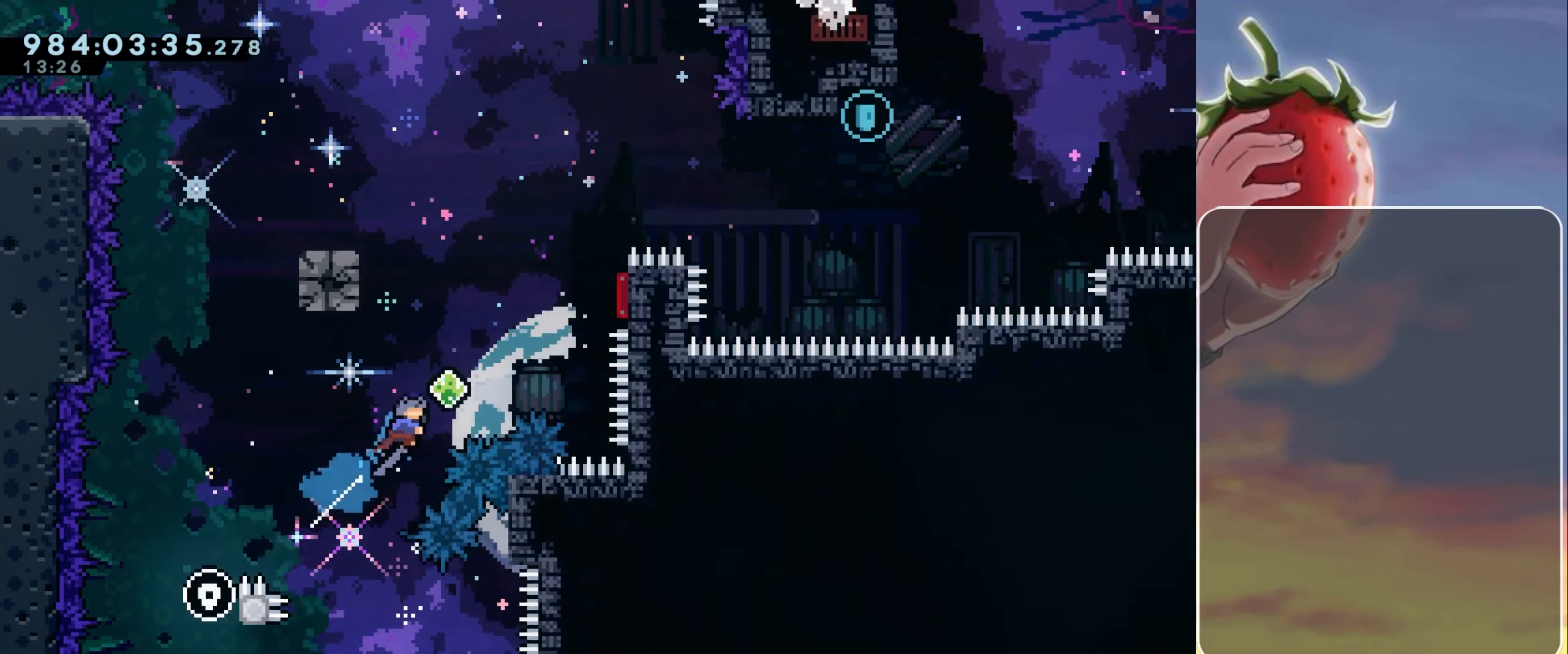
{"keys": ["dash", "grab", "jump", "right", "up"], "events": [[16, "dash", "up"], [333, "dash", "down"]]}
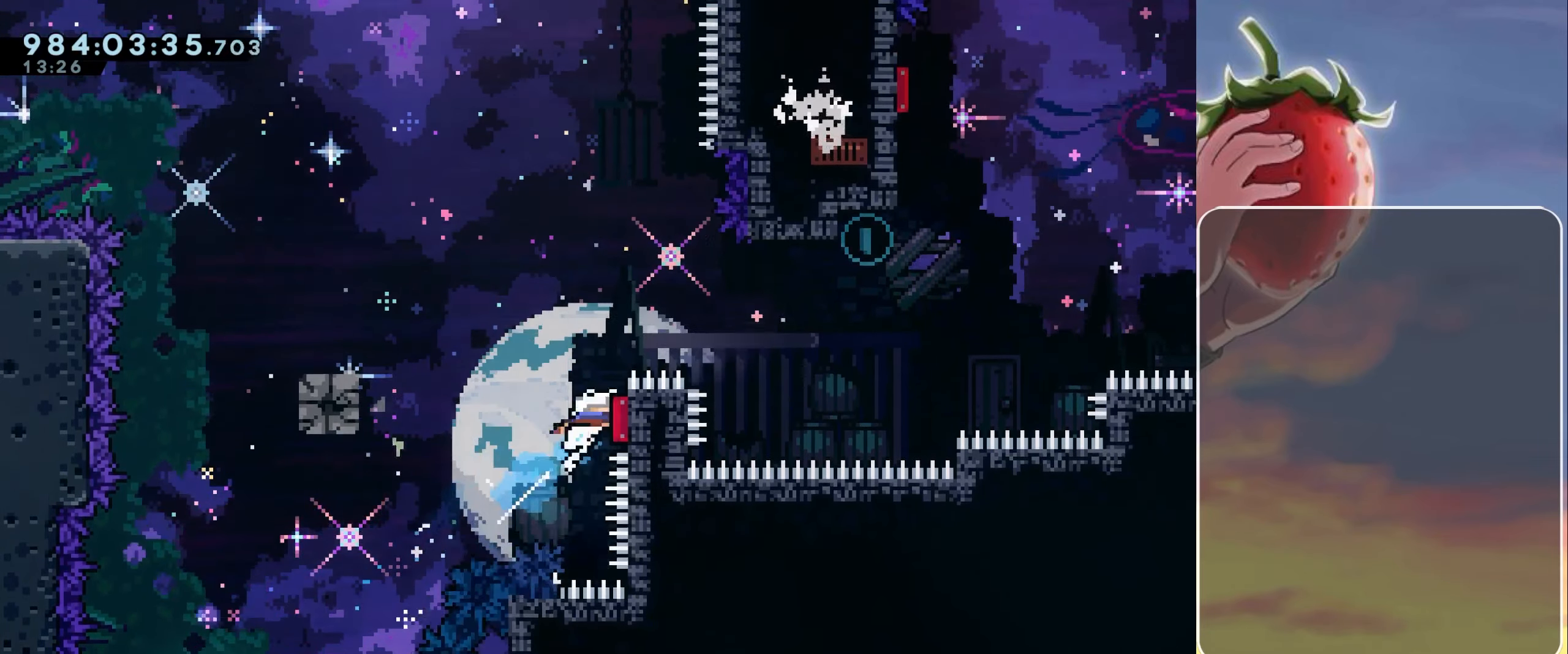
{"keys": [], "events": [[33, "dash", "up"], [33, "grab", "up"], [33, "right", "up"], [33, "up", "up"], [66, "jump", "up"], [66, "left", "down"], [450, "left", "up"]]}
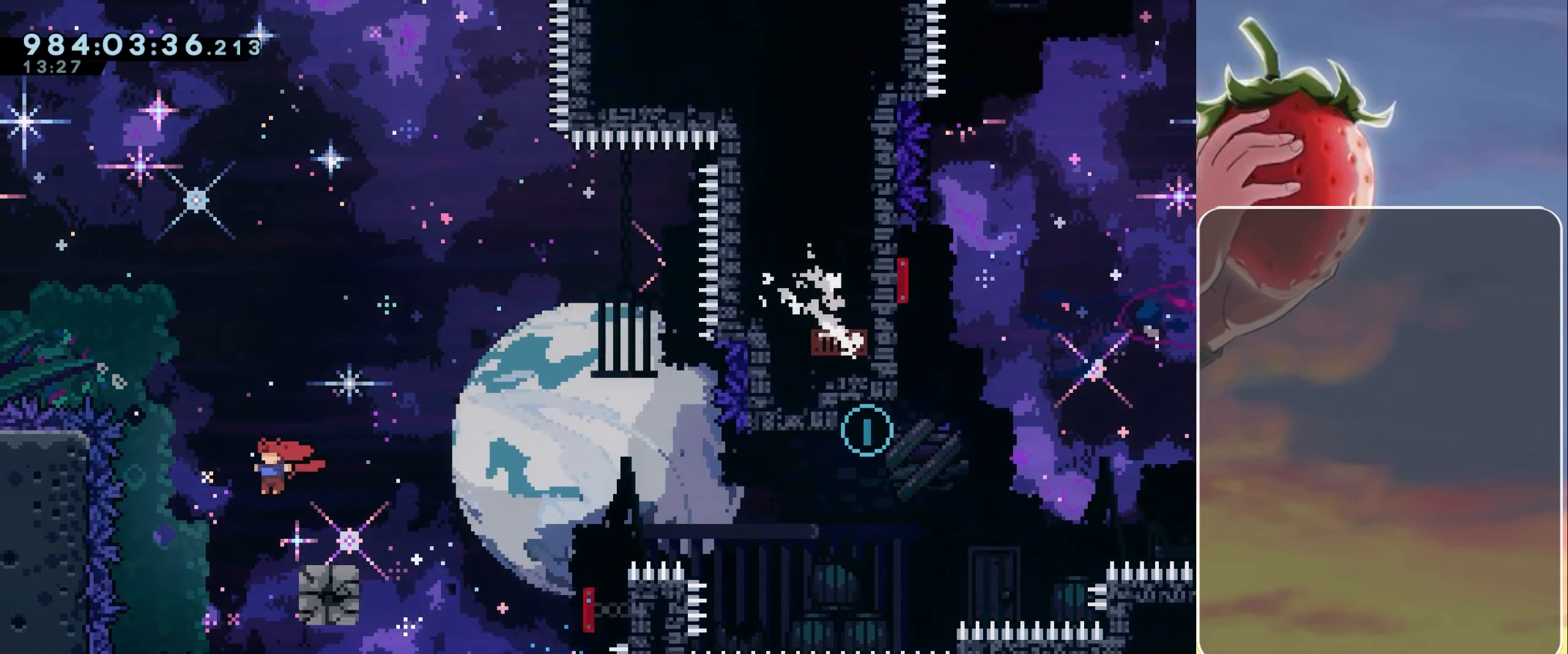
{"keys": ["jump", "right"], "events": [[50, "dash", "down"], [50, "down", "down"], [50, "right", "down"], [133, "dash", "up"], [183, "down", "up"], [283, "jump", "down"]]}
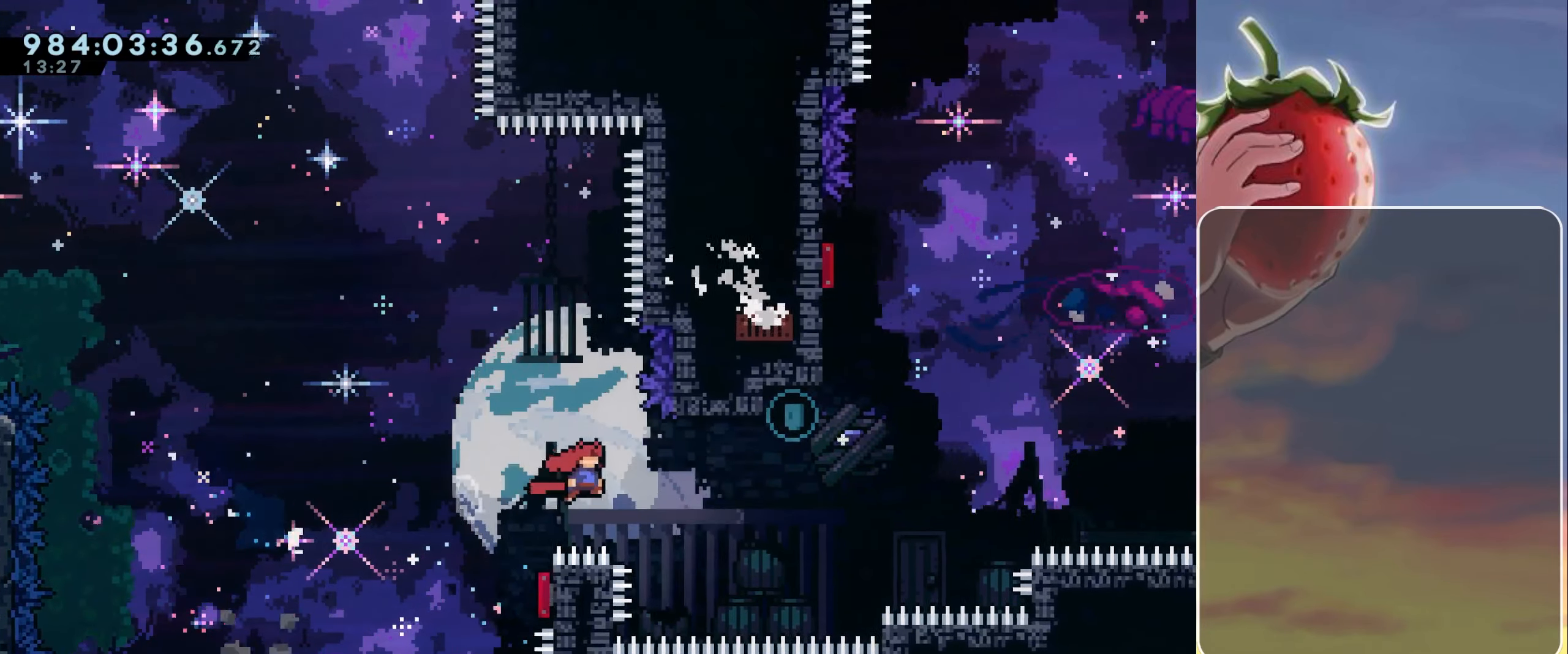
{"keys": ["jump"], "events": [[250, "dash", "down"], [250, "right", "up"], [250, "up", "down"], [333, "dash", "up"], [333, "jump", "up"], [383, "up", "up"], [483, "jump", "down"]]}
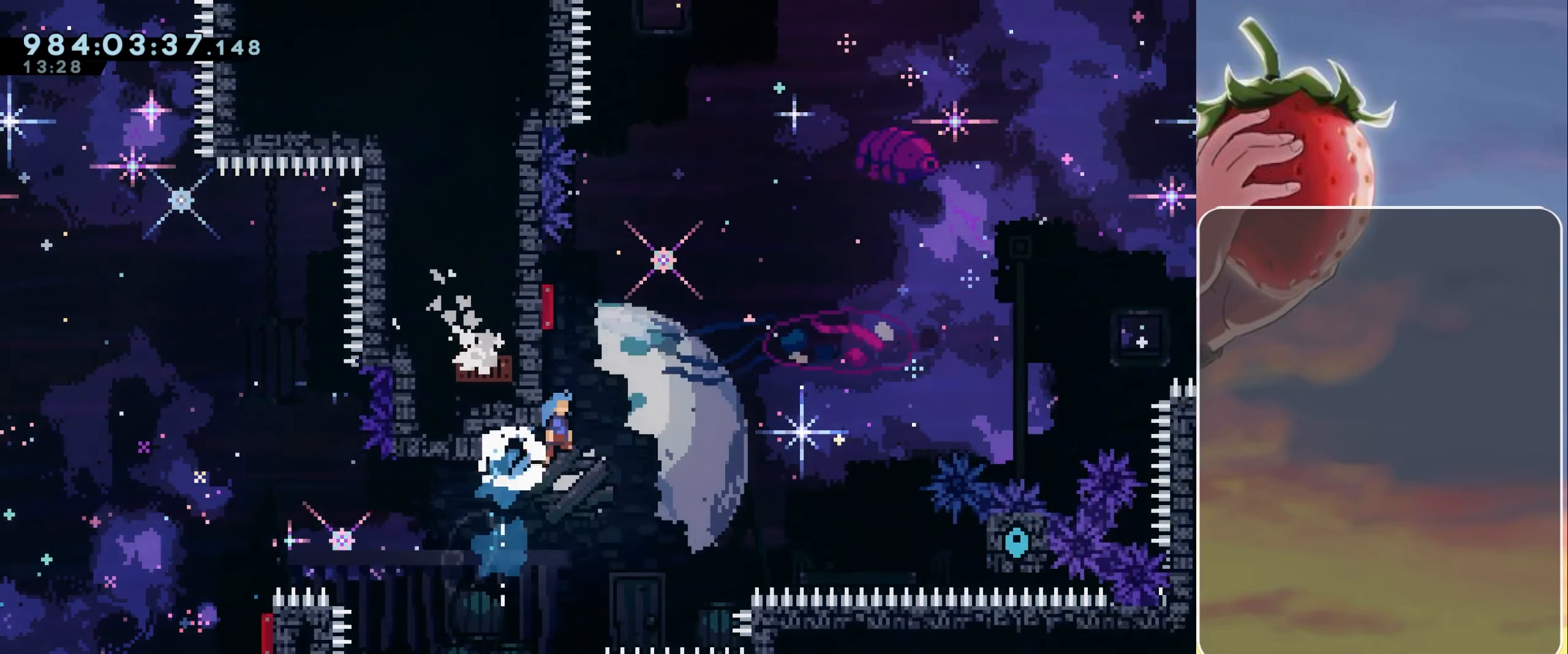
{"keys": ["jump", "right"], "events": [[216, "left", "down"], [500, "left", "up"], [500, "right", "down"]]}
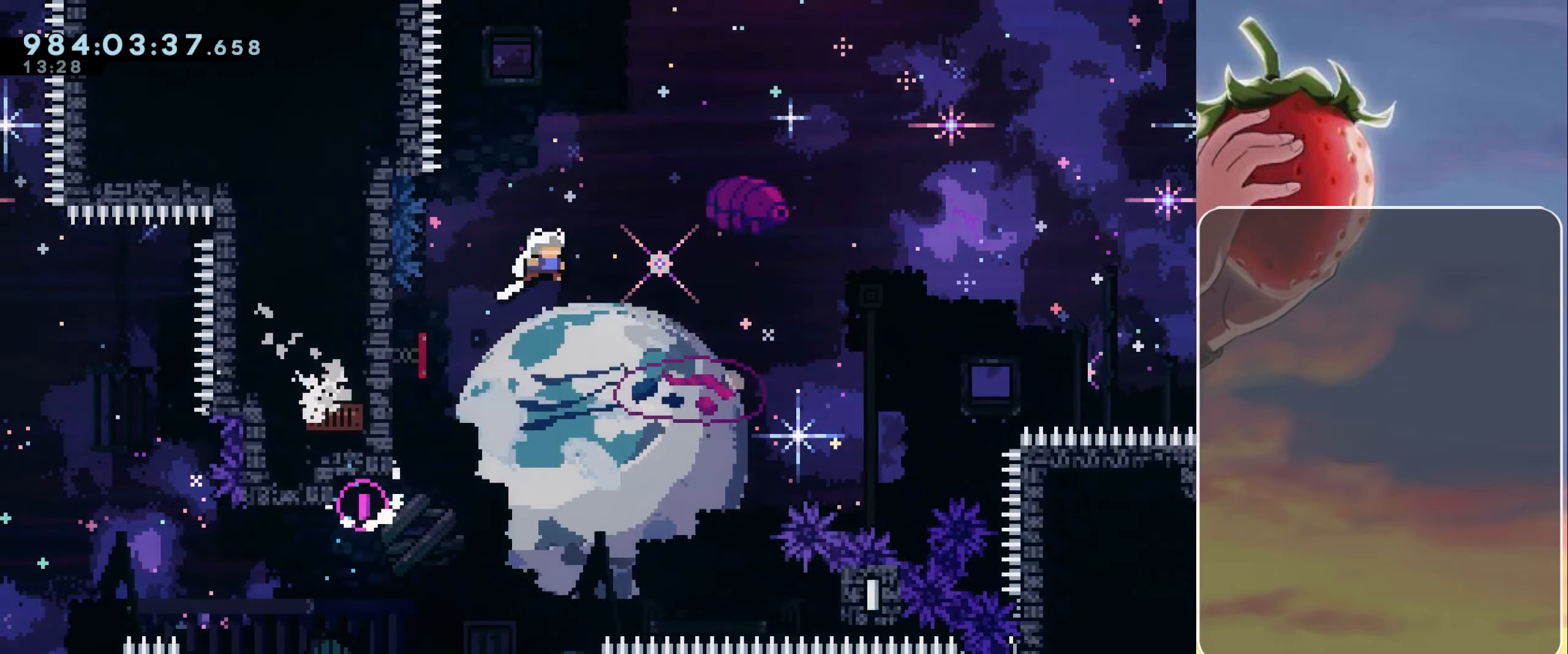
{"keys": ["jump", "right"], "events": []}
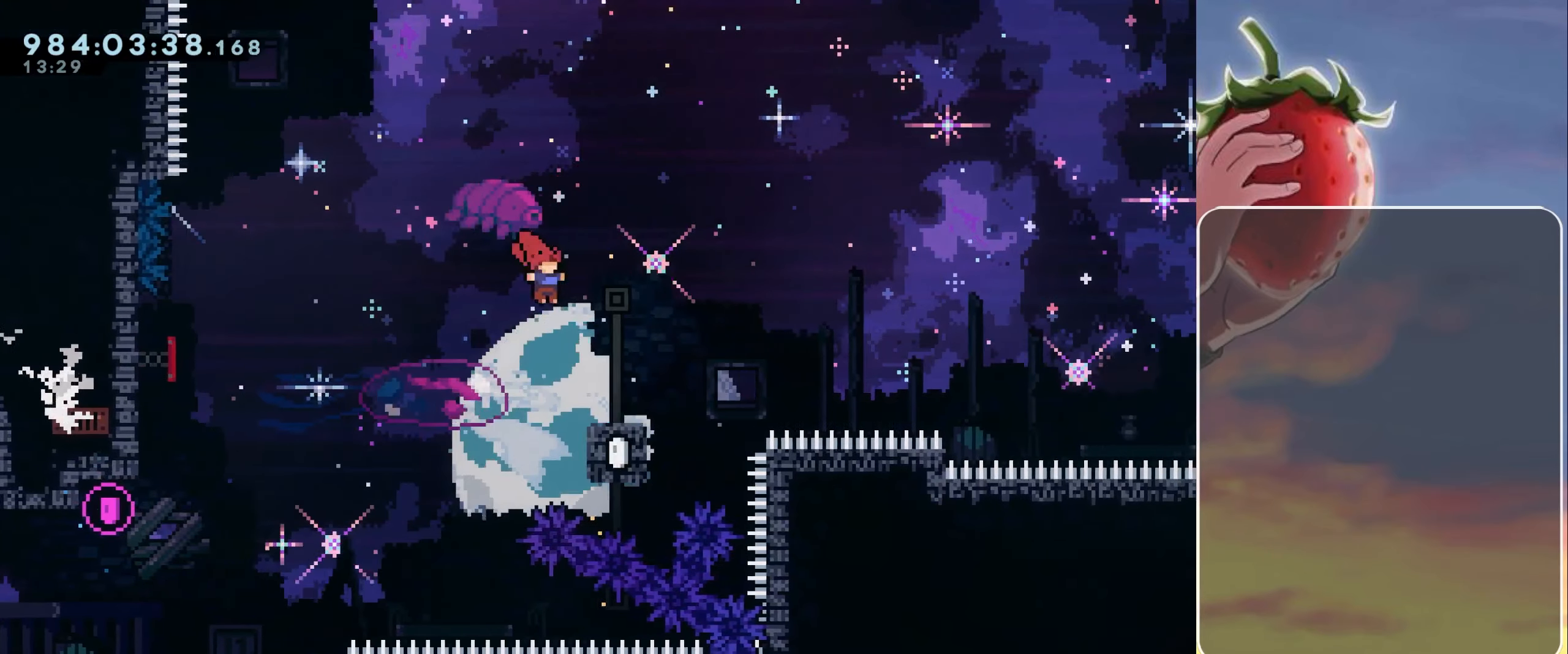
{"keys": ["jump", "right"], "events": [[17, "dash", "down"], [17, "down", "down"], [100, "jump", "up"], [150, "dash", "up"], [150, "down", "up"], [250, "jump", "down"]]}
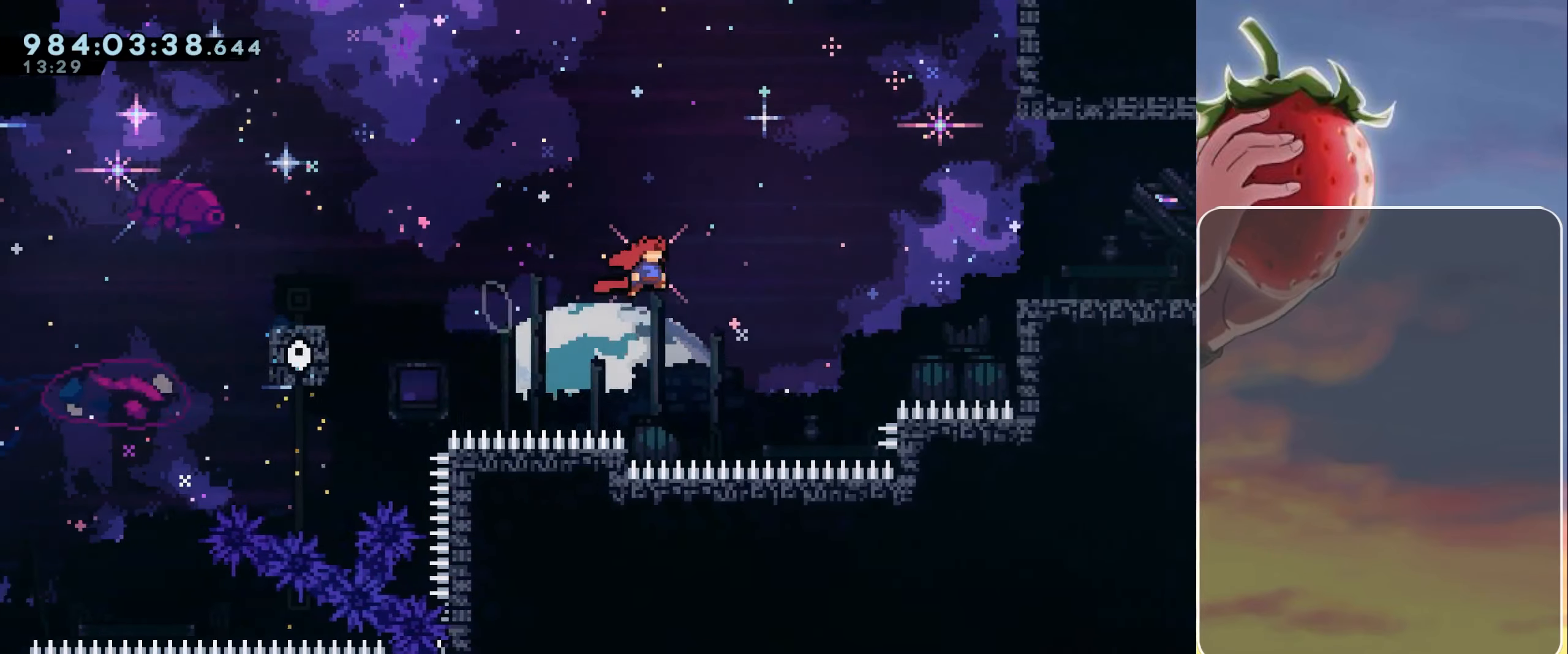
{"keys": ["right"], "events": [[67, "up", "down"], [267, "dash", "down"], [350, "dash", "up"], [400, "jump", "up"], [400, "up", "up"]]}
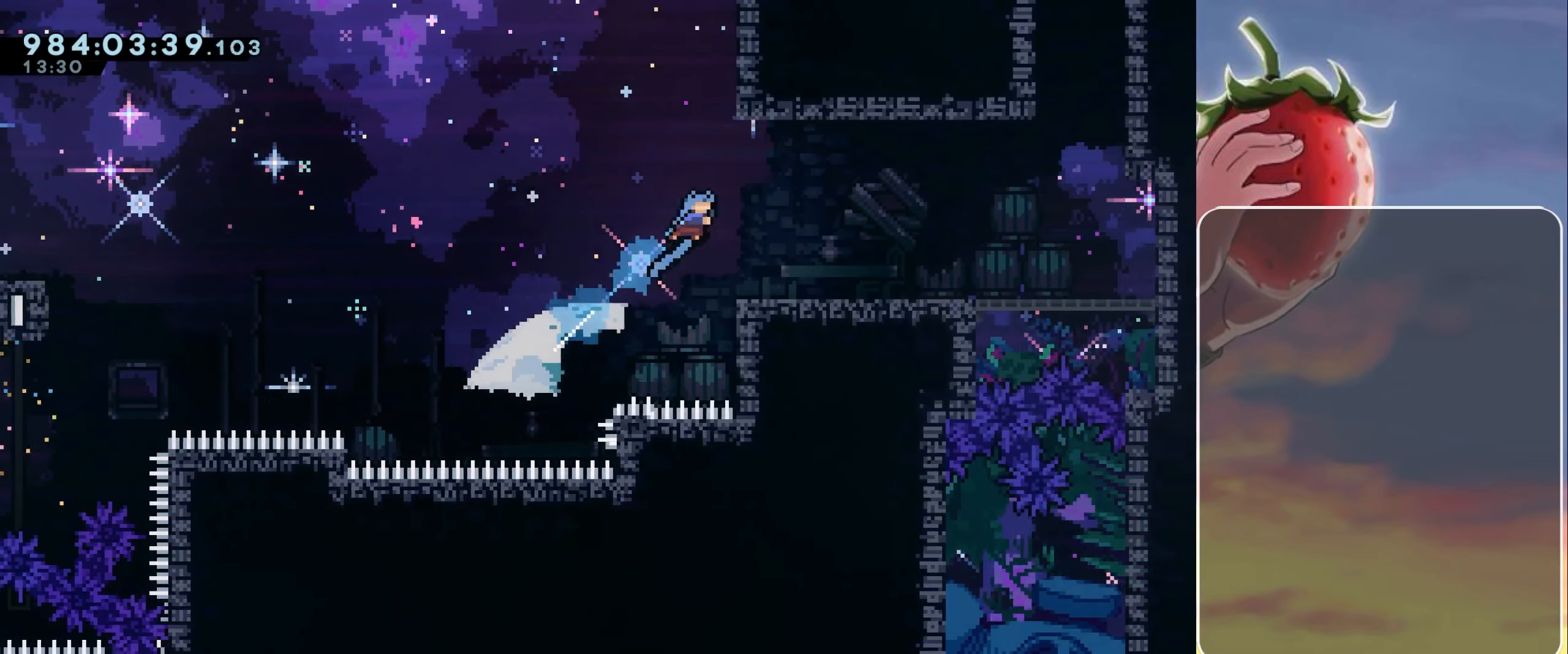
{"keys": ["dash", "right"], "events": [[417, "dash", "down"]]}
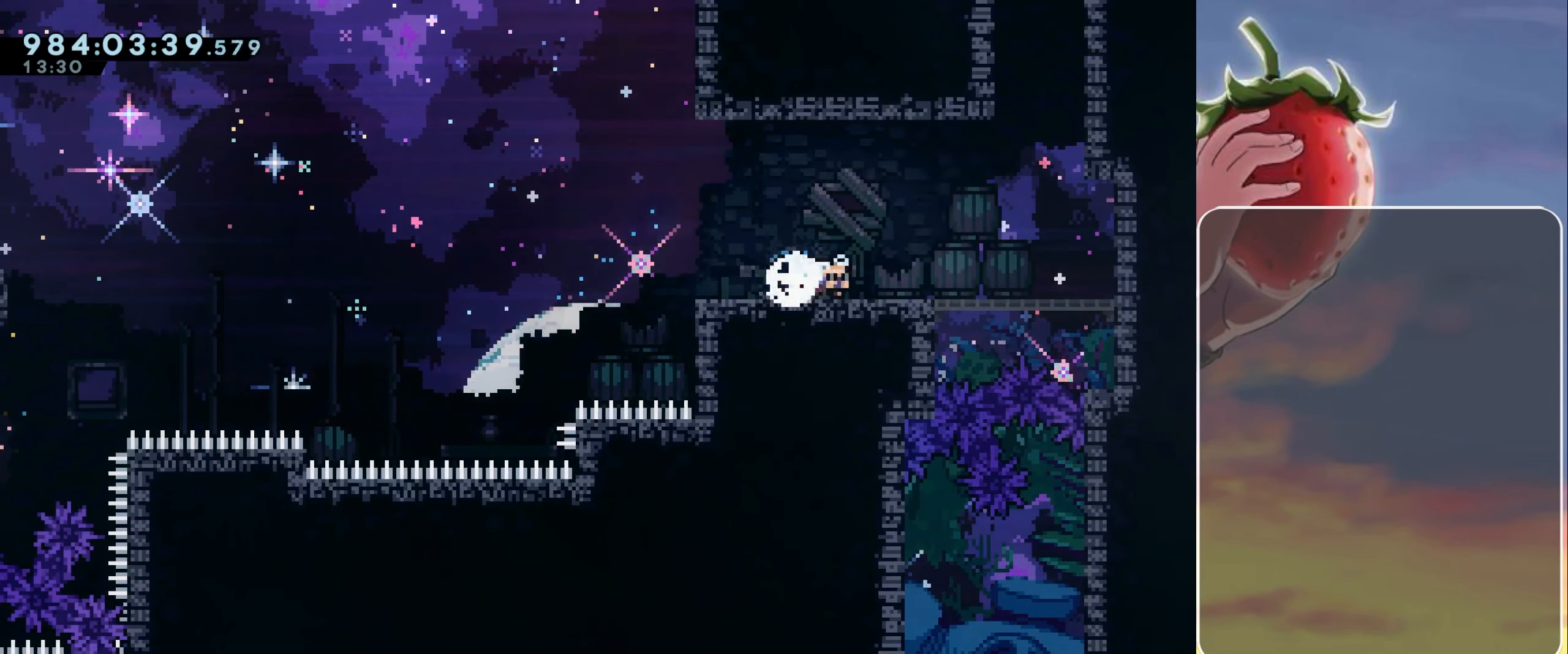
{"keys": ["up"], "events": [[17, "dash", "up"], [100, "jump", "down"], [250, "up", "down"], [283, "right", "up"], [333, "dash", "down"], [433, "dash", "up"], [433, "jump", "up"]]}
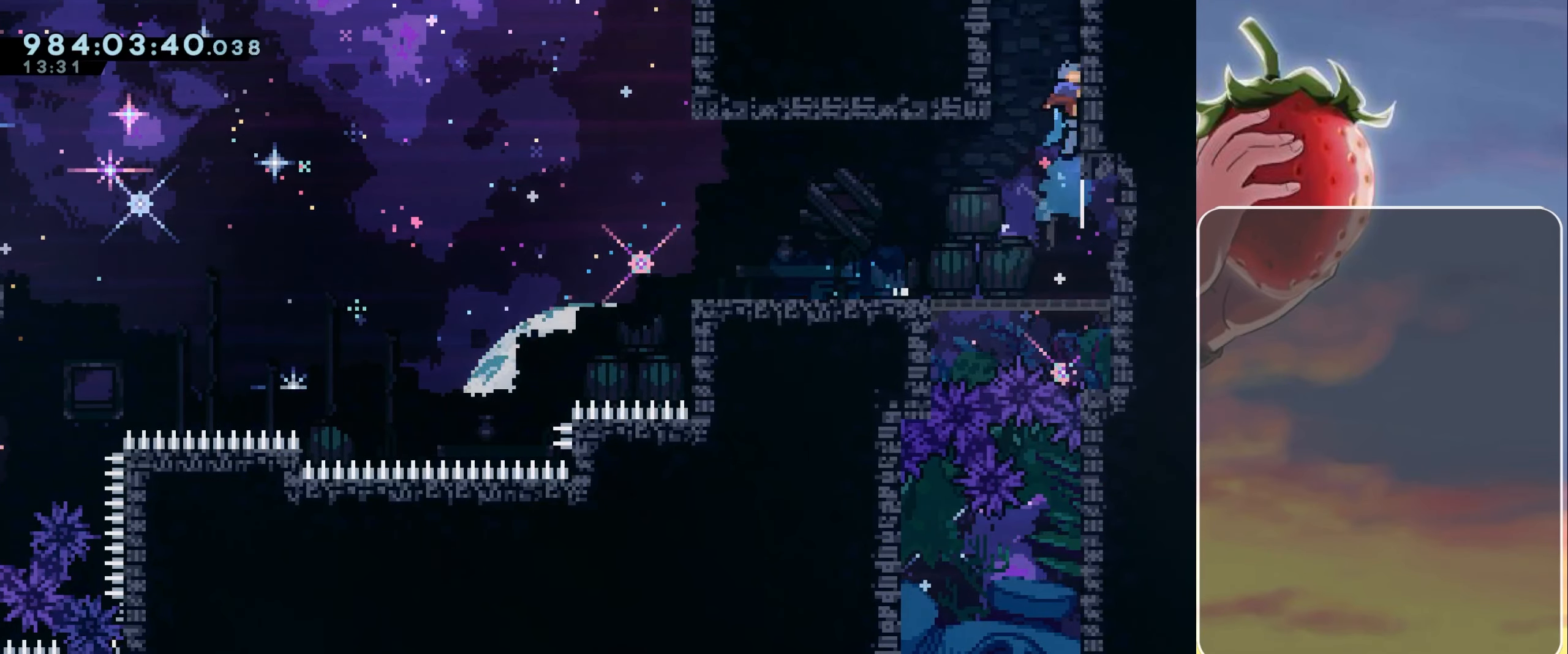
{"keys": ["jump"], "events": [[17, "up", "up"], [67, "jump", "down"], [217, "jump2", "down"], [500, "jump2", "up"]]}
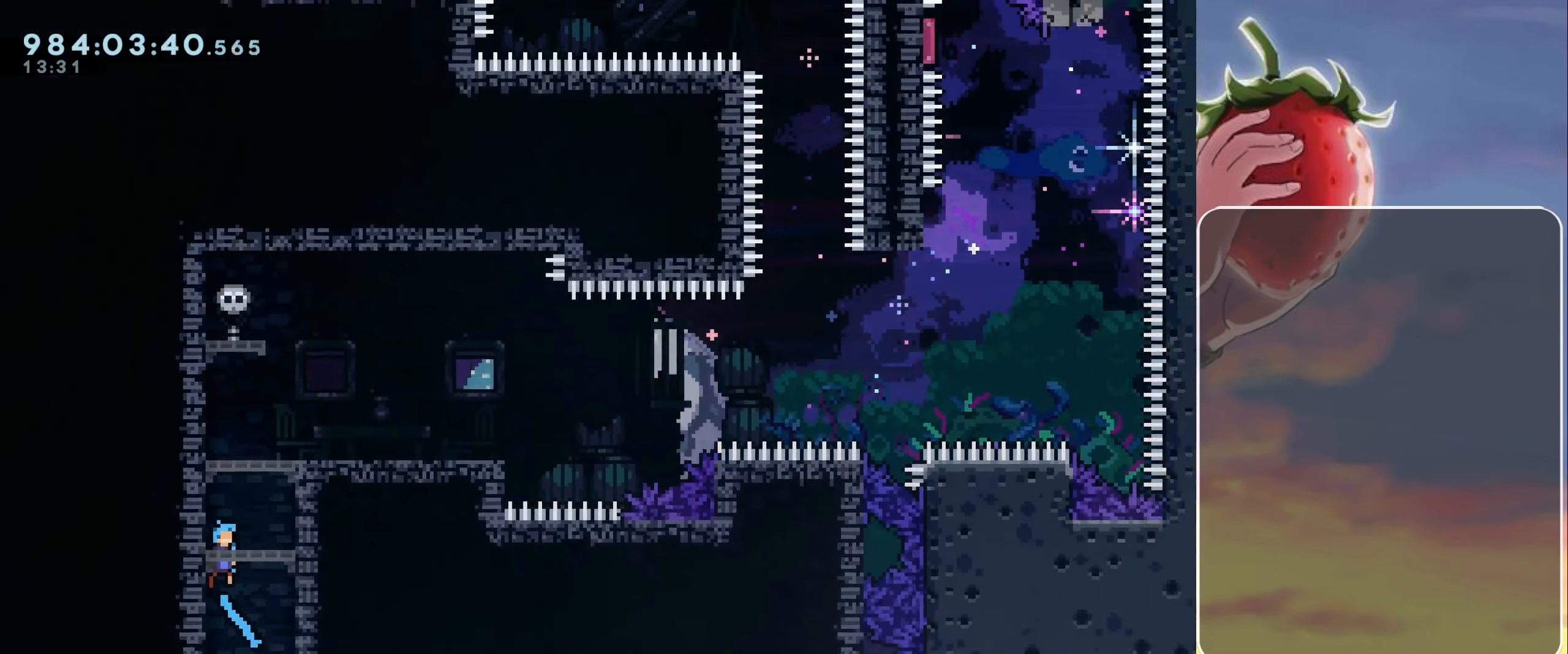
{"keys": ["right"], "events": [[317, "right", "down"], [467, "jump", "up"]]}
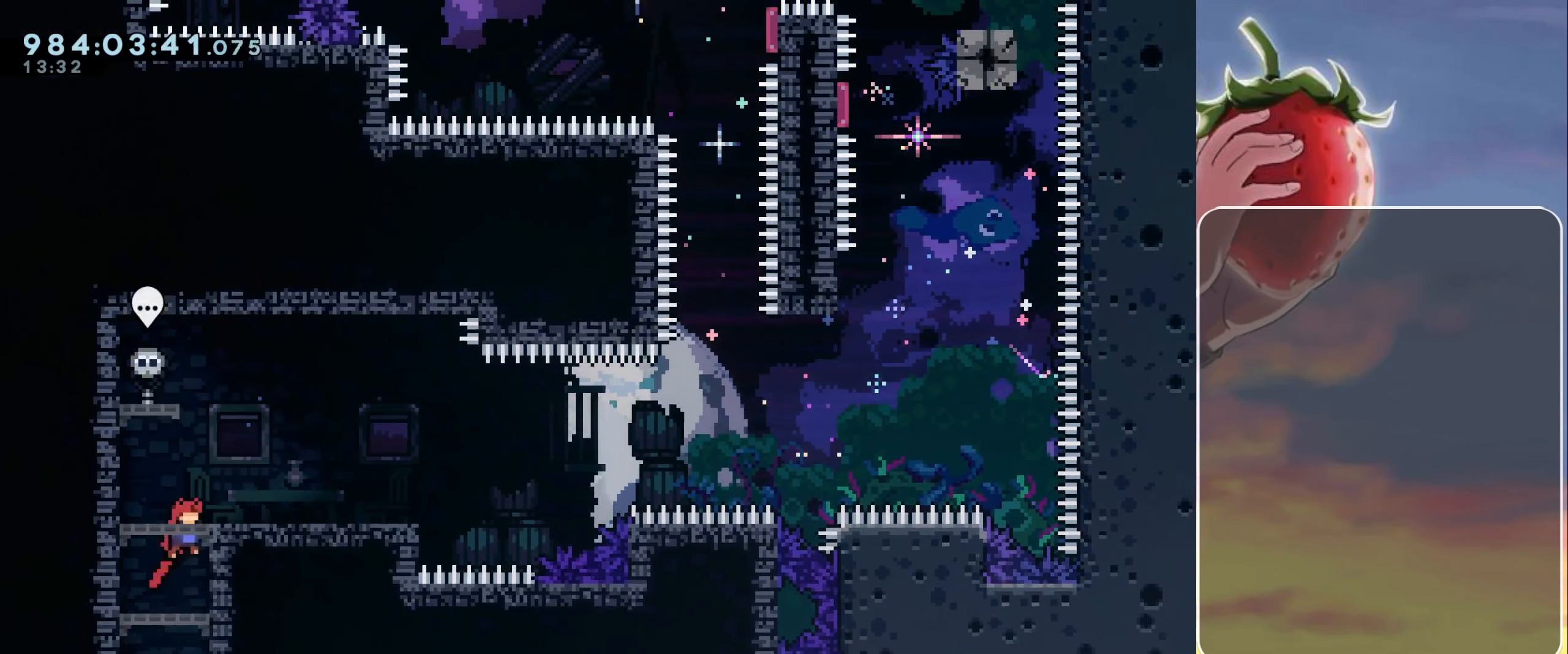
{"keys": ["grab", "right"], "events": [[50, "grab", "down"], [150, "up", "down"], [200, "jump", "down"], [250, "jump", "up"], [283, "up", "up"]]}
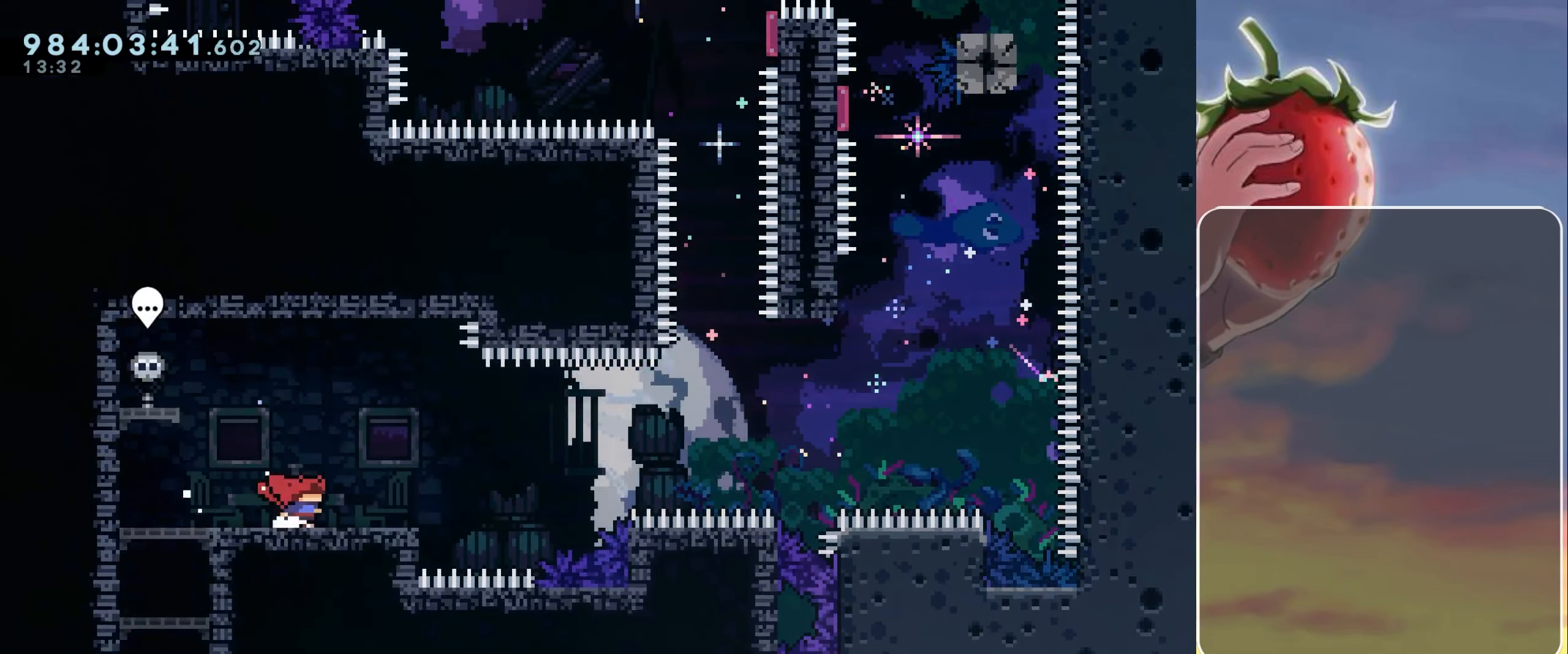
{"keys": ["jump", "right"], "events": [[33, "grab", "up"], [67, "right", "up"], [217, "dash", "down"], [217, "down", "down"], [217, "right", "down"], [267, "dash", "up"], [350, "down", "up"], [400, "jump", "down"]]}
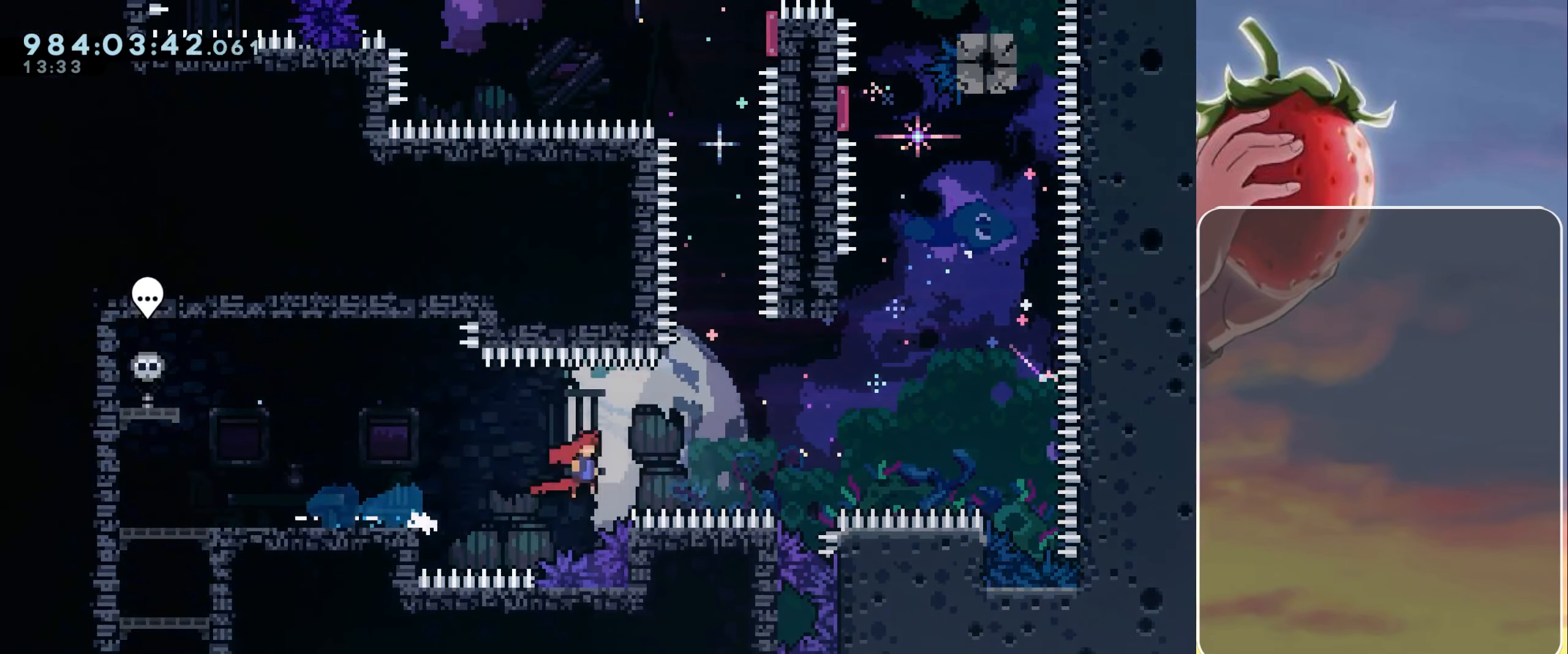
{"keys": [], "events": [[233, "right", "up"], [267, "up", "down"], [317, "dash", "down"], [416, "dash", "up"], [416, "jump", "up"], [466, "up", "up"]]}
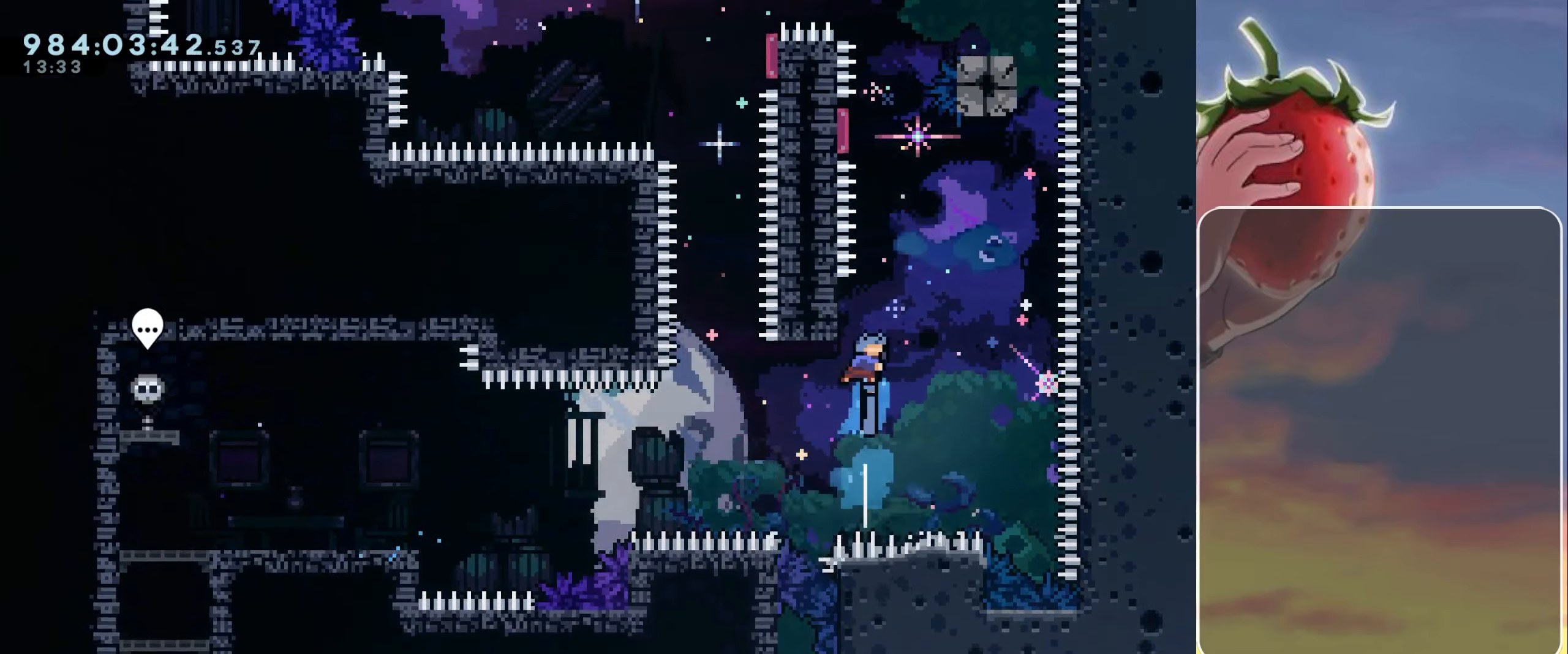
{"keys": ["jump", "left"], "events": [[83, "jump", "down"], [317, "left", "down"]]}
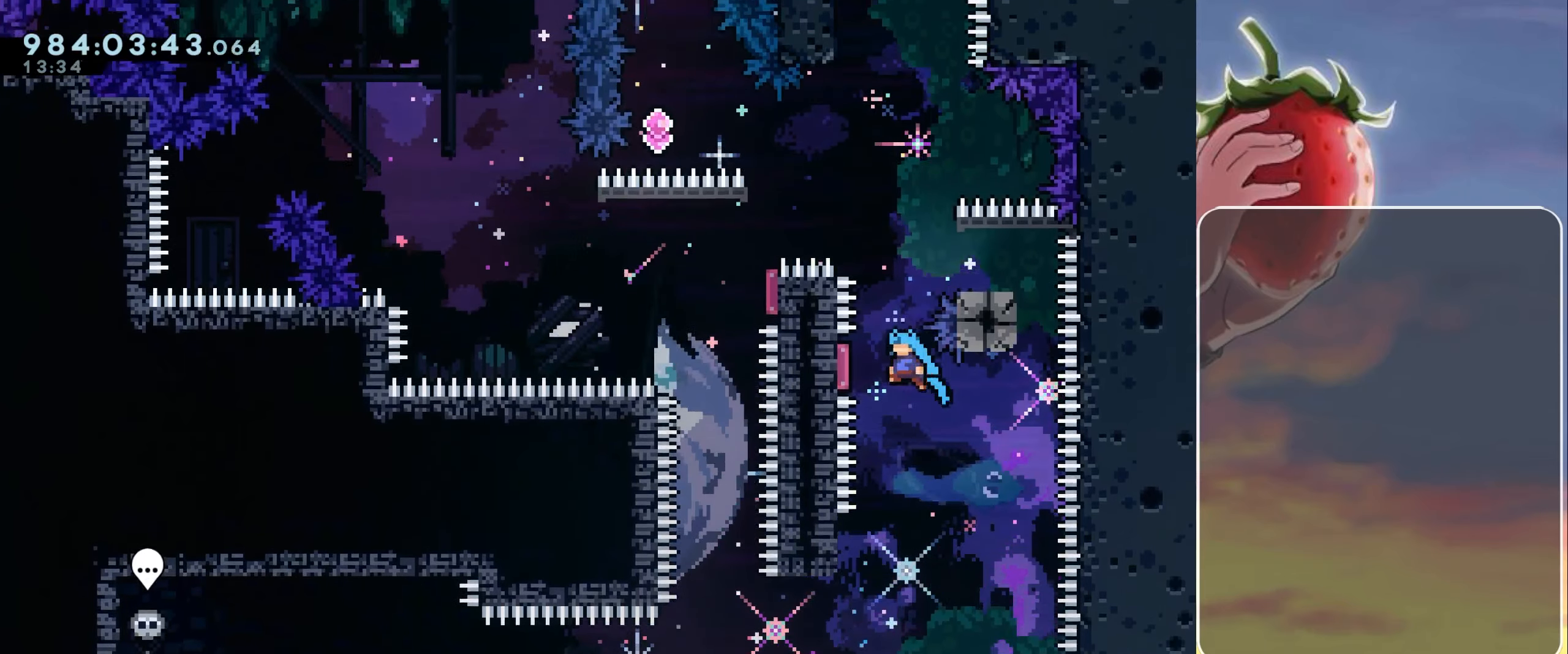
{"keys": [], "events": [[100, "jump", "up"], [100, "left", "up"], [150, "dash", "down"], [150, "up", "down"], [283, "up", "up"], [333, "dash", "up"], [333, "left", "down"], [483, "left", "up"]]}
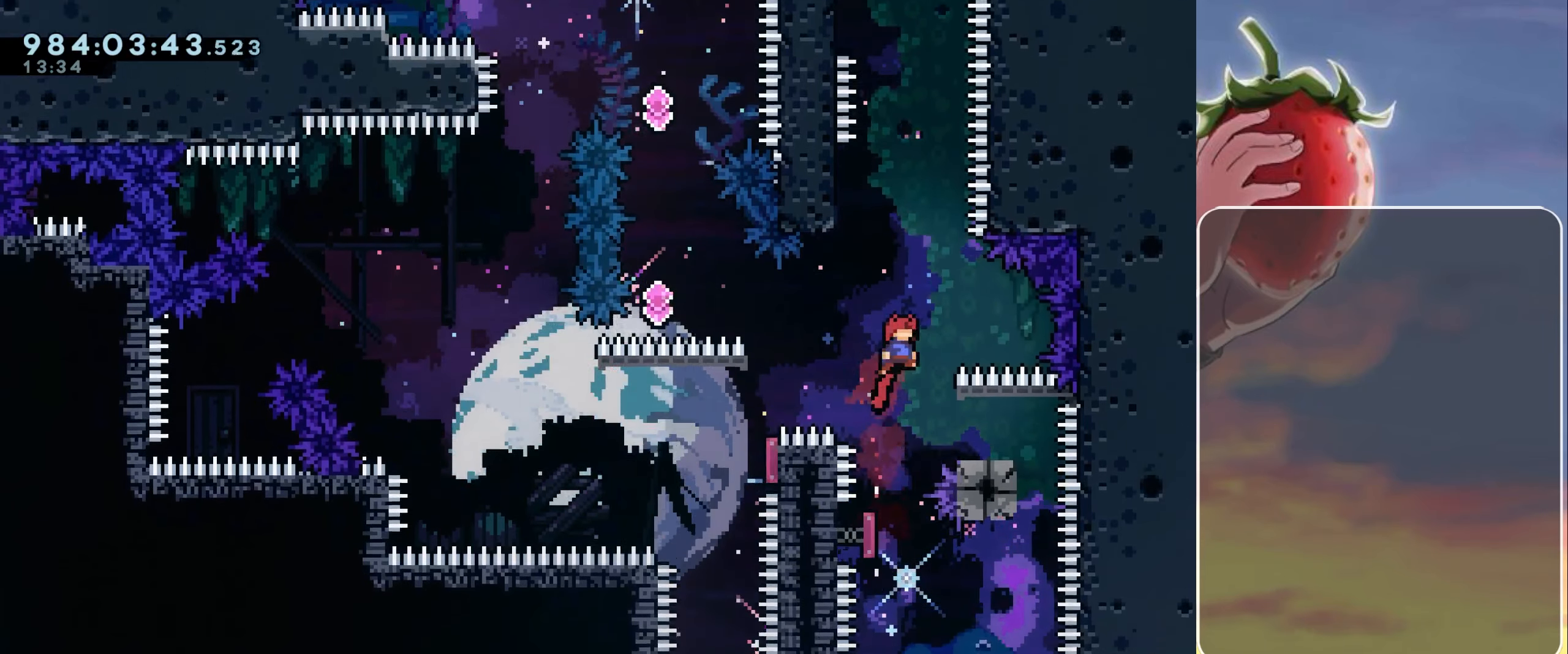
{"keys": ["left"], "events": [[67, "right", "down"], [117, "down", "down"], [167, "dash", "down"], [267, "dash", "up"], [267, "down", "up"], [267, "right", "up"], [350, "jump", "down"], [350, "left", "down"], [500, "jump", "up"]]}
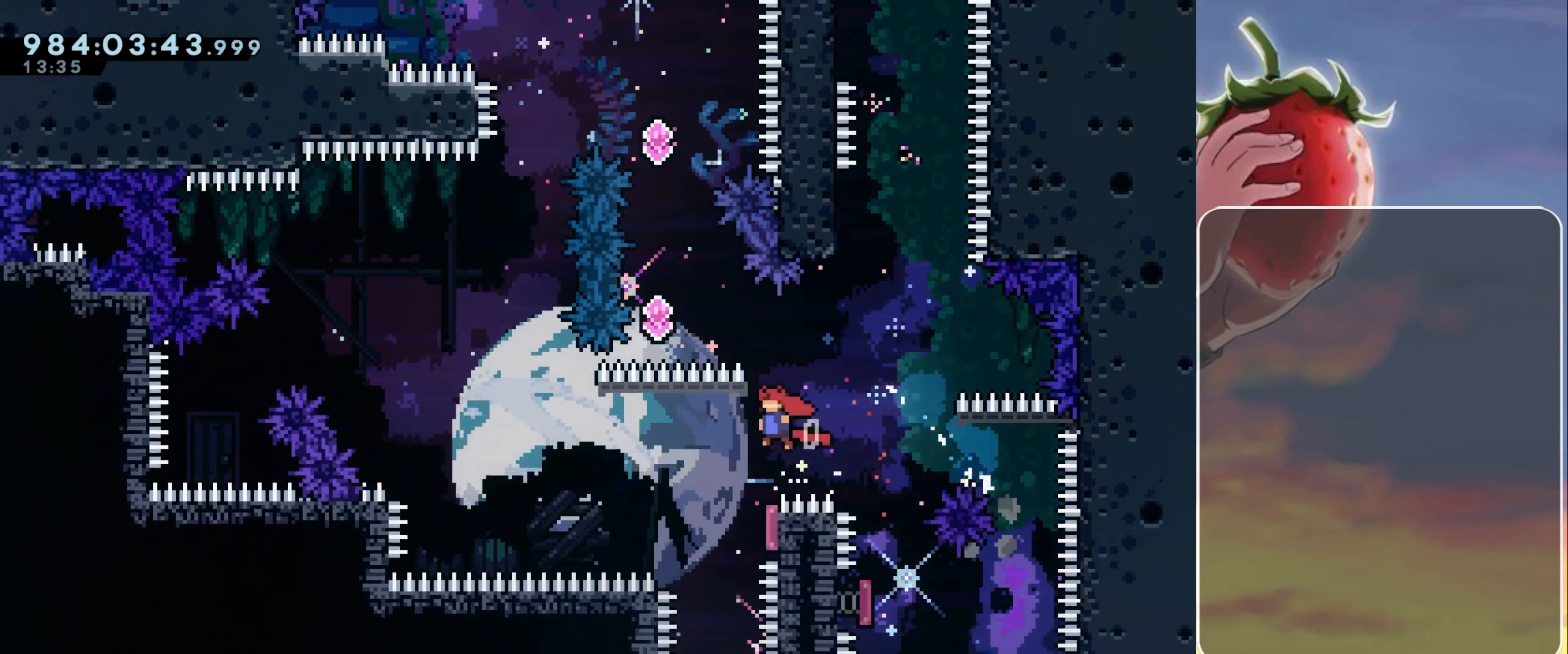
{"keys": [], "events": [[33, "left", "up"], [133, "dash", "down"], [133, "up", "down"], [233, "dash", "up"], [267, "up", "up"]]}
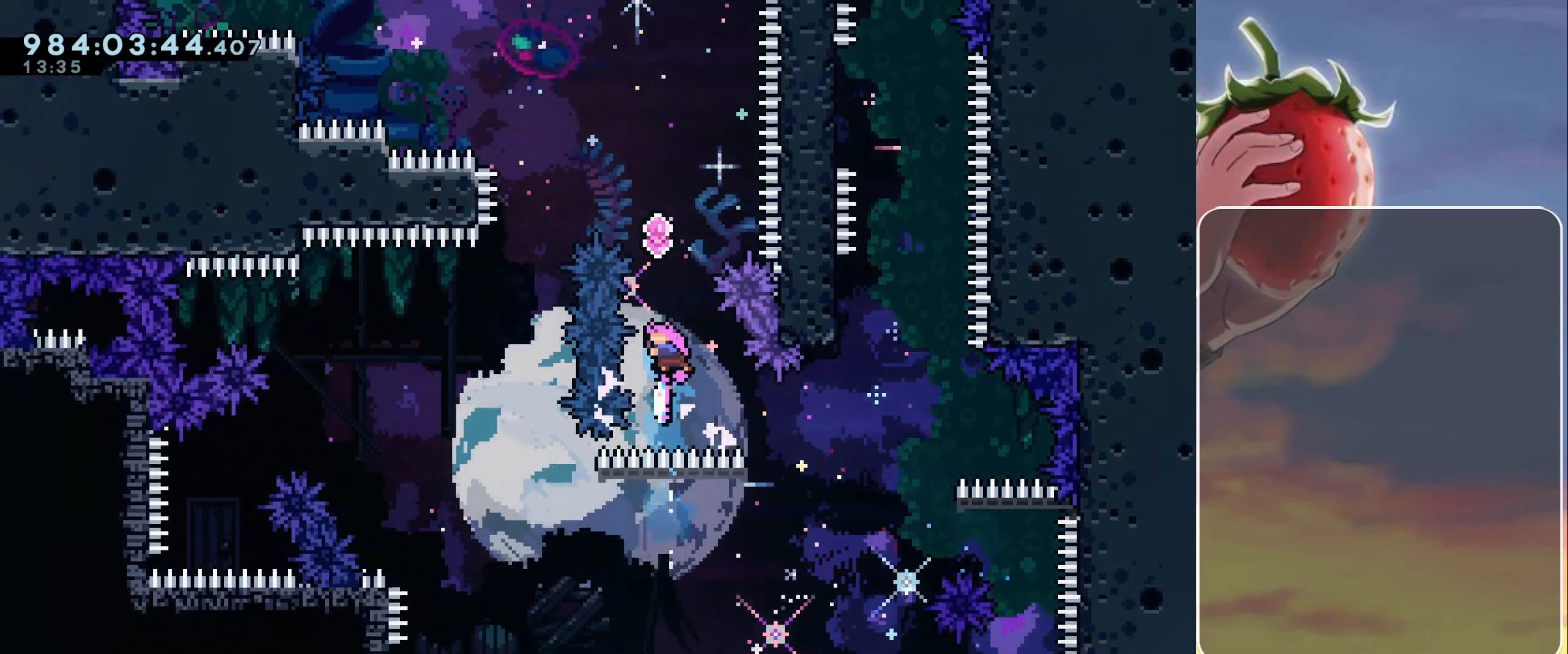
{"keys": [], "events": [[200, "jump", "down"], [250, "jump", "up"], [333, "jump", "down"], [383, "jump", "up"]]}
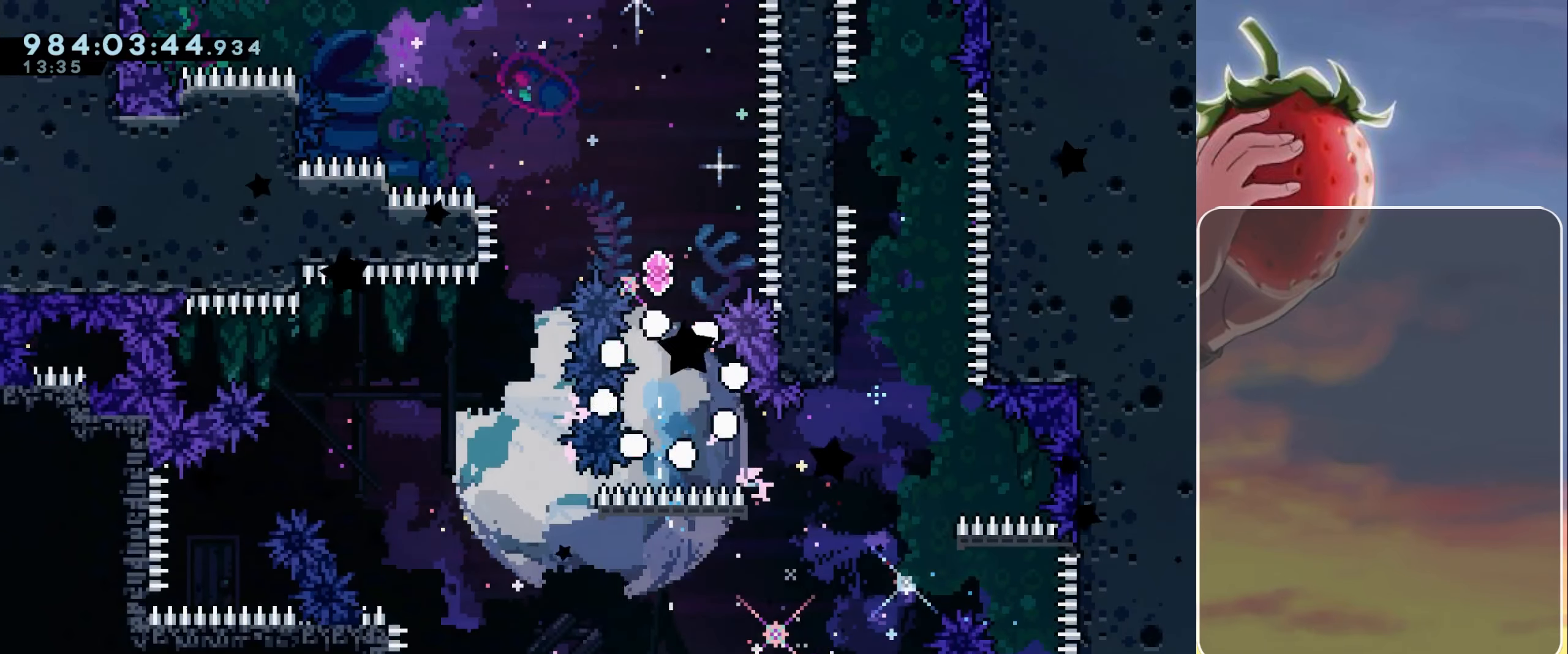
{"keys": ["jump", "left"], "events": [[33, "jump", "down"], [67, "dash", "down"], [67, "jump", "up"], [67, "up", "down"], [183, "dash", "up"], [183, "up", "up"], [267, "jump", "down"], [417, "left", "down"]]}